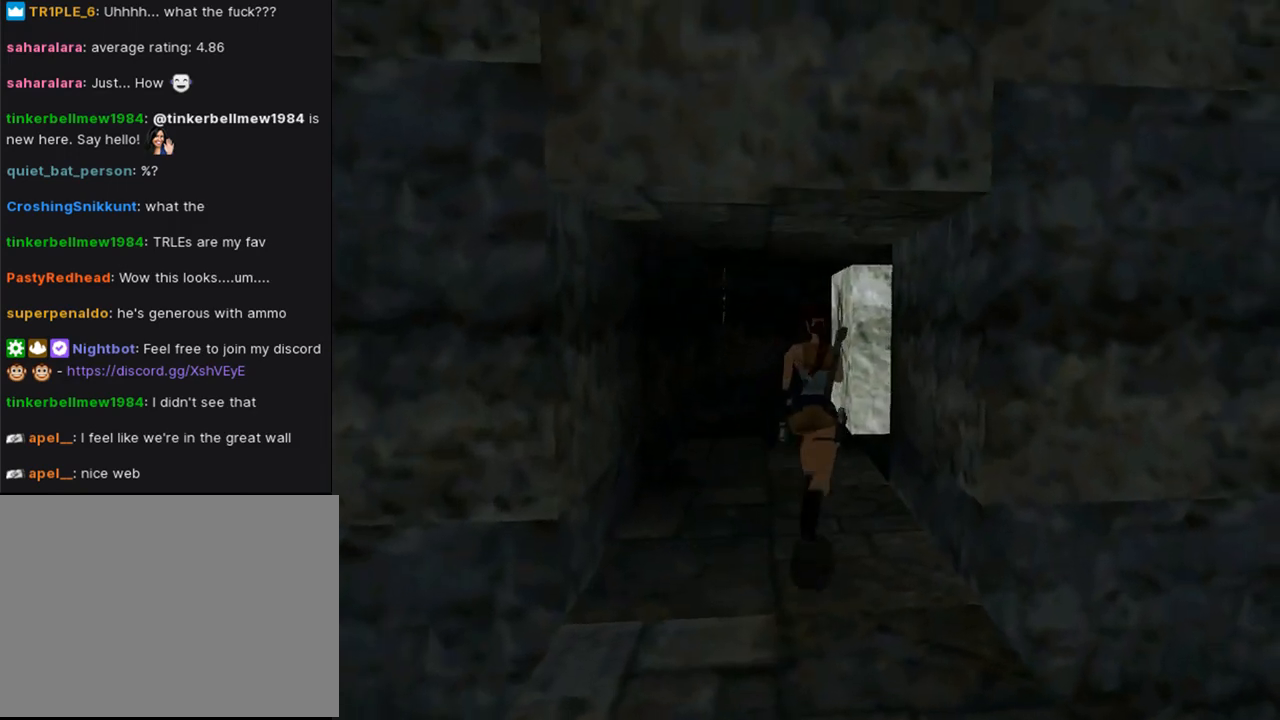
Gameplay with a controller (PlayStation layout); each line is a JSON object with the inputs held at the frame after it. "events" lists button and stick changes between this image and that frame as [ms after this image, input, new state], when the widget could be followed in between.
{"buttons": ["DPAD_RIGHT"], "left_stick": "center", "right_stick": "center", "events": [[300, "DPAD_RIGHT", "down"], [400, "DPAD_UP", "up"]]}
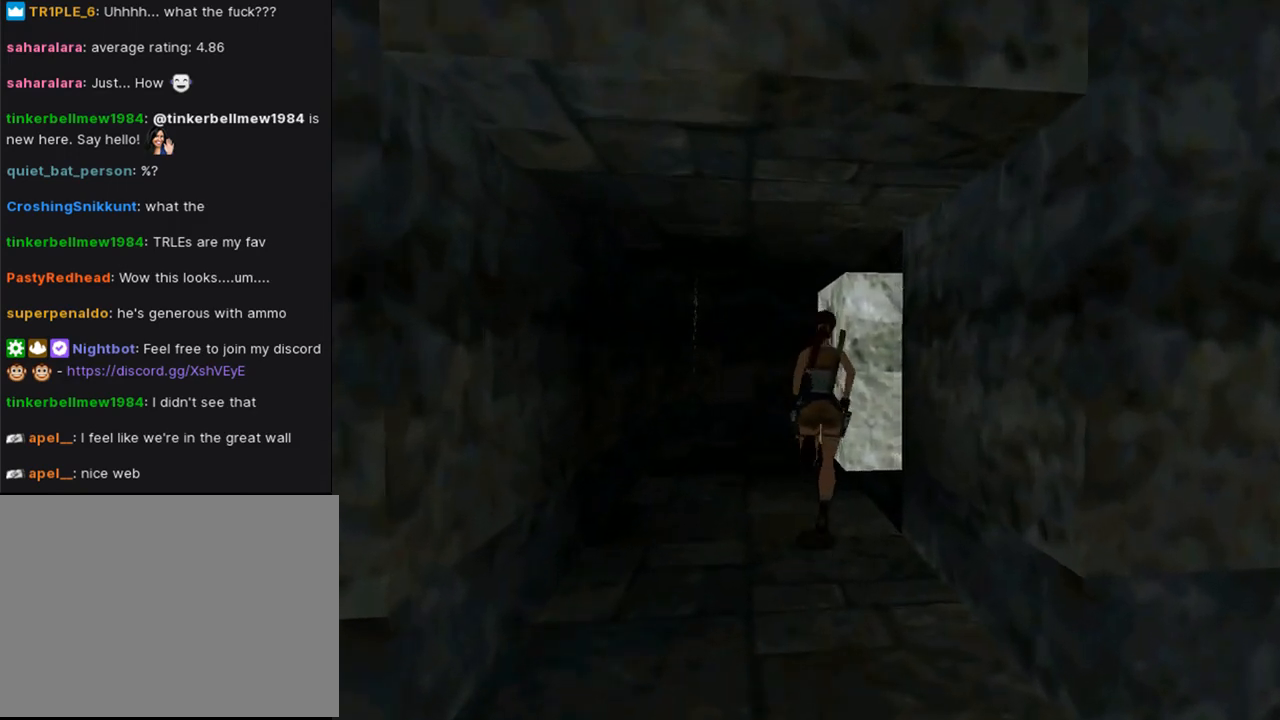
{"buttons": [], "left_stick": "center", "right_stick": "center", "events": [[333, "DPAD_RIGHT", "up"]]}
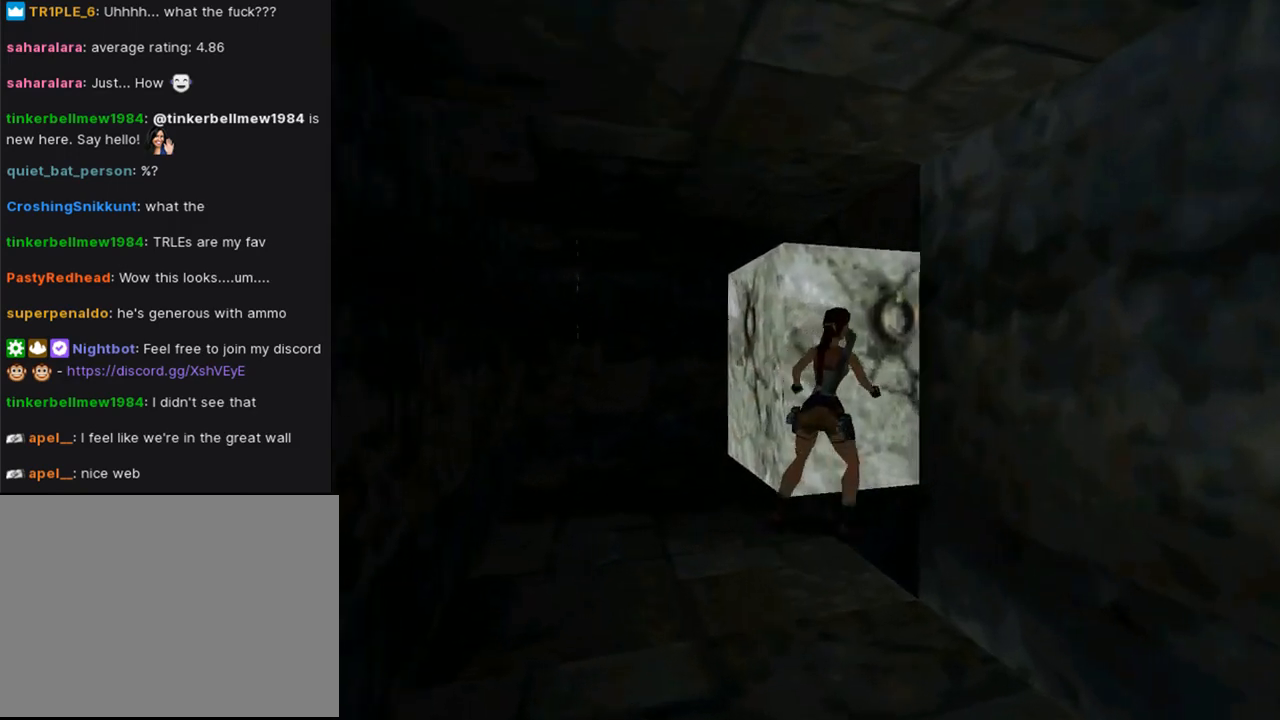
{"buttons": [], "left_stick": "center", "right_stick": "center", "events": []}
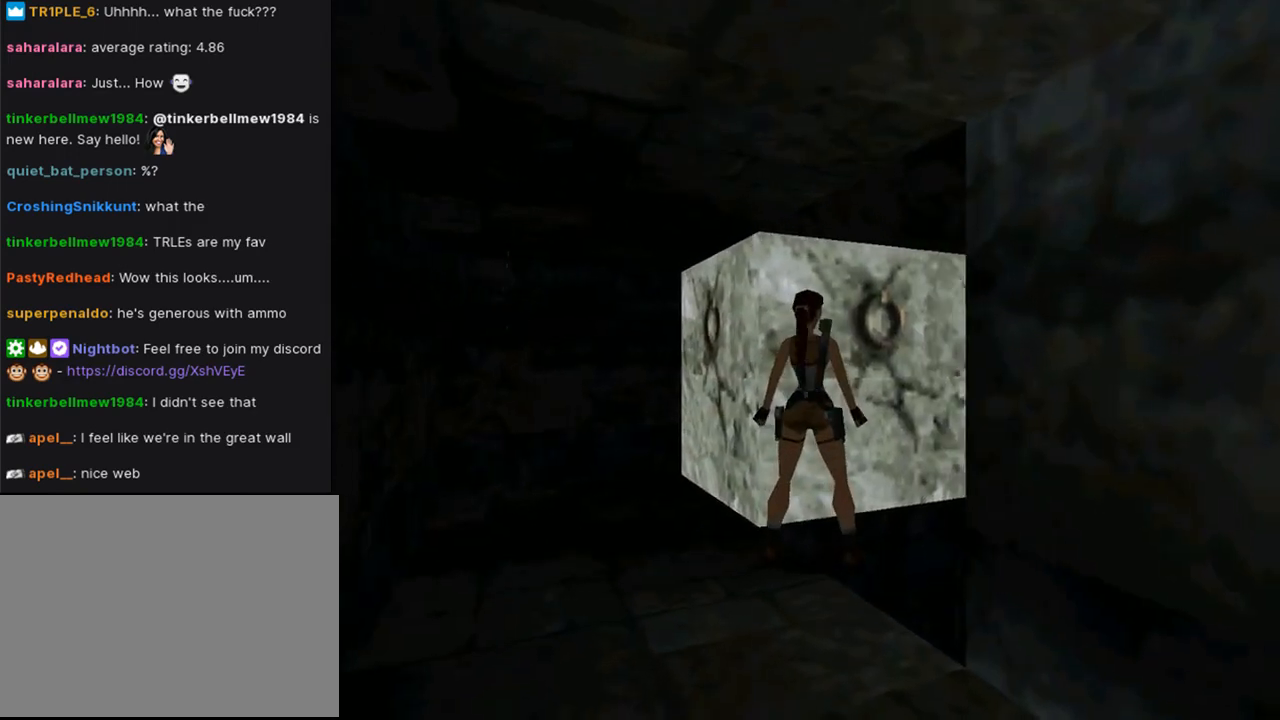
{"buttons": ["DPAD_DOWN", "DPAD_LEFT"], "left_stick": "center", "right_stick": "center", "events": [[200, "DPAD_LEFT", "down"], [500, "DPAD_DOWN", "down"]]}
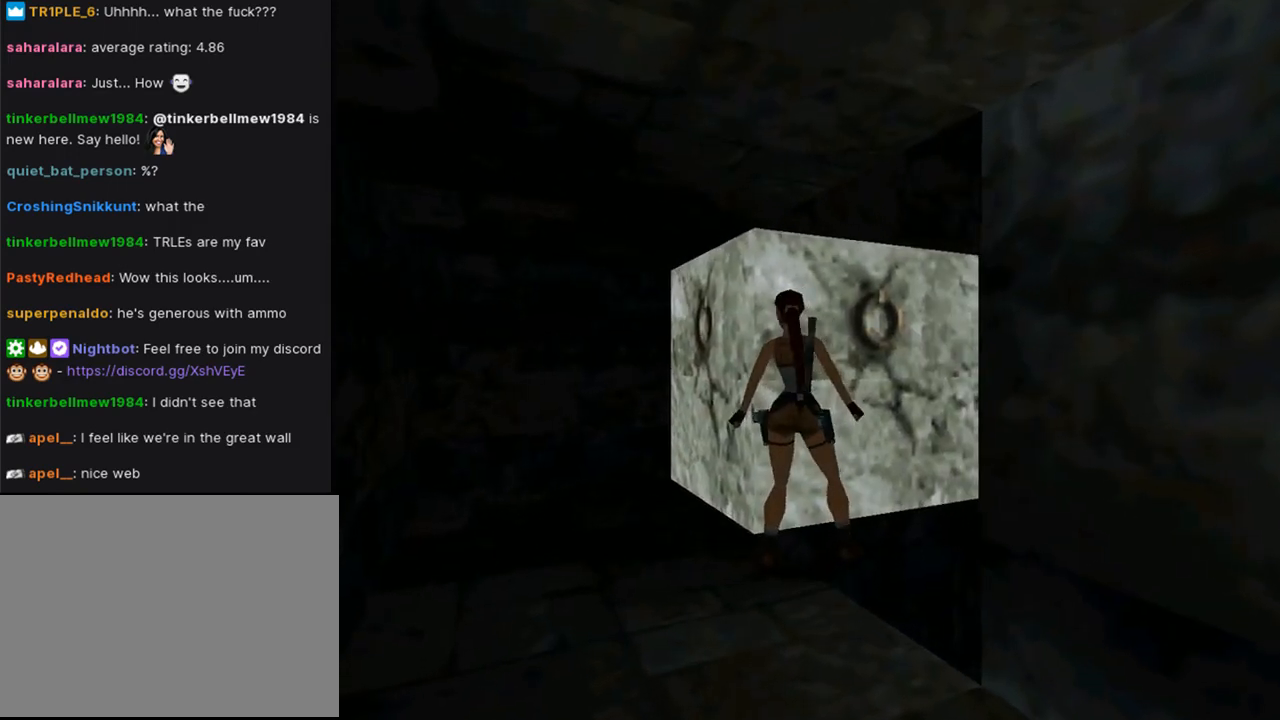
{"buttons": ["DPAD_DOWN", "DPAD_RIGHT"], "left_stick": "center", "right_stick": "center", "events": [[67, "DPAD_LEFT", "up"], [333, "DPAD_RIGHT", "down"]]}
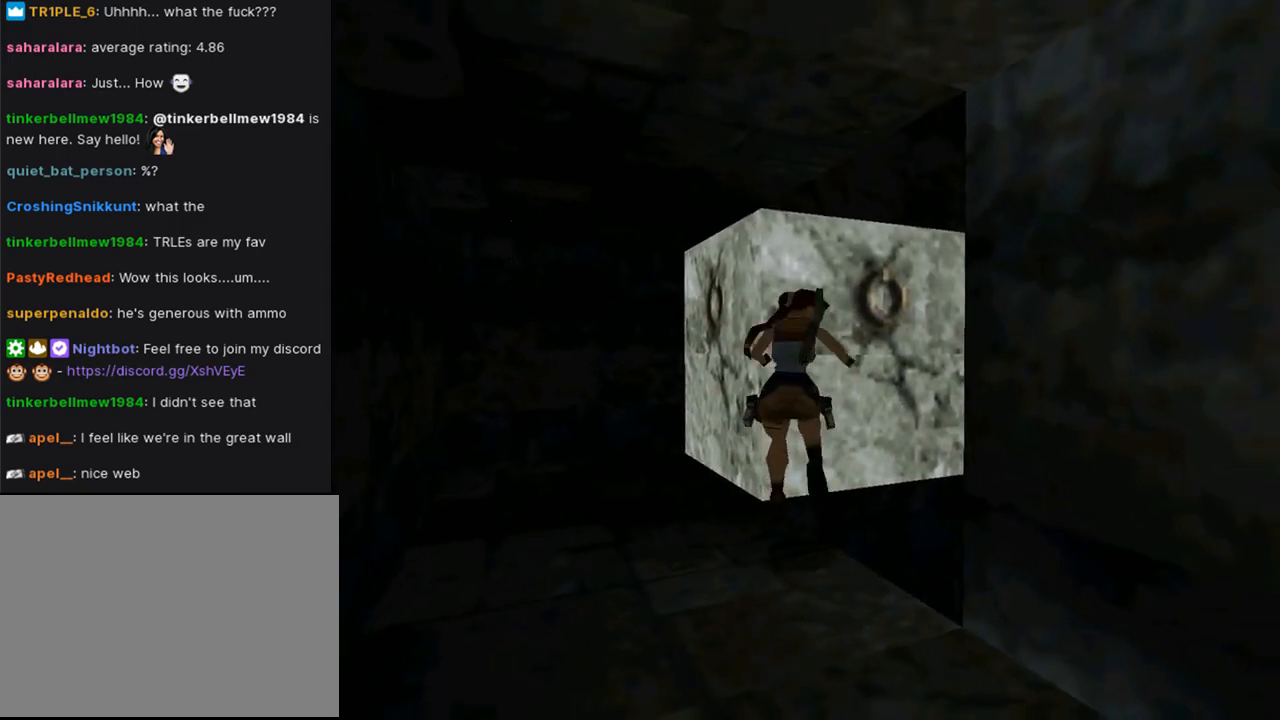
{"buttons": [], "left_stick": "center", "right_stick": "center", "events": [[200, "DPAD_RIGHT", "up"], [233, "DPAD_DOWN", "up"]]}
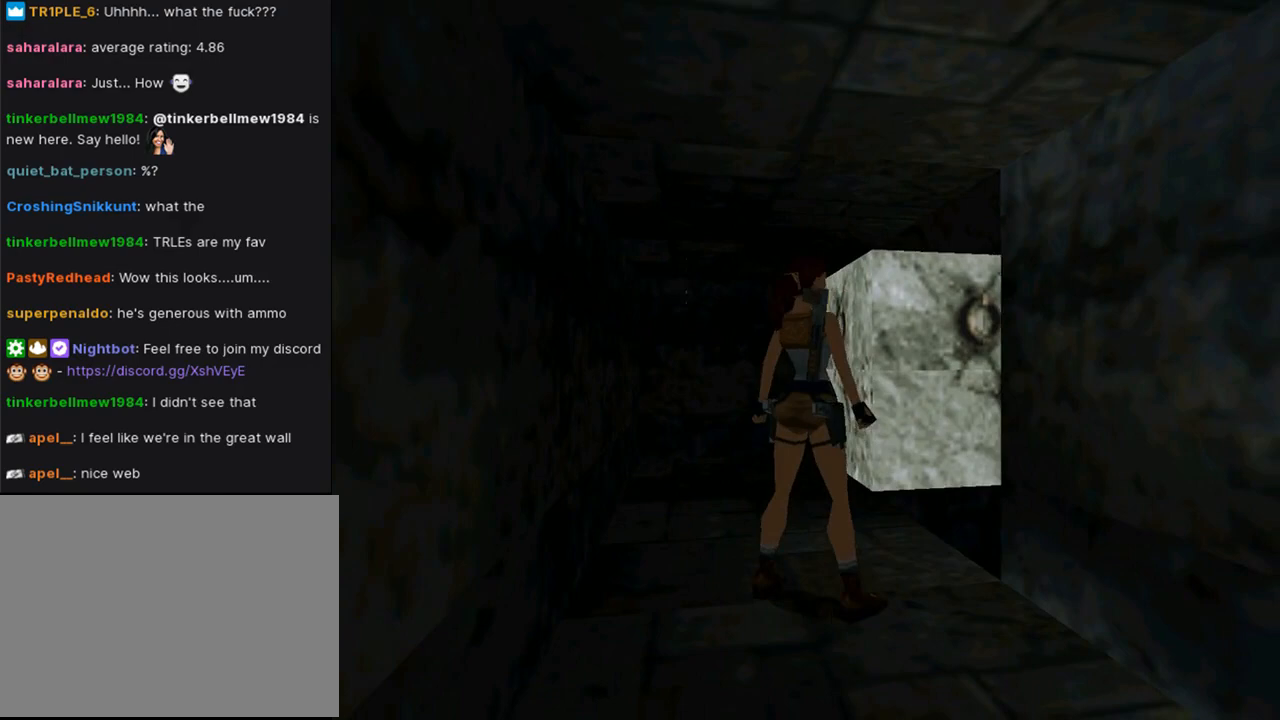
{"buttons": [], "left_stick": "center", "right_stick": "center", "events": [[333, "DPAD_UP", "down"], [400, "DPAD_RIGHT", "down"], [500, "DPAD_RIGHT", "up"], [500, "DPAD_UP", "up"]]}
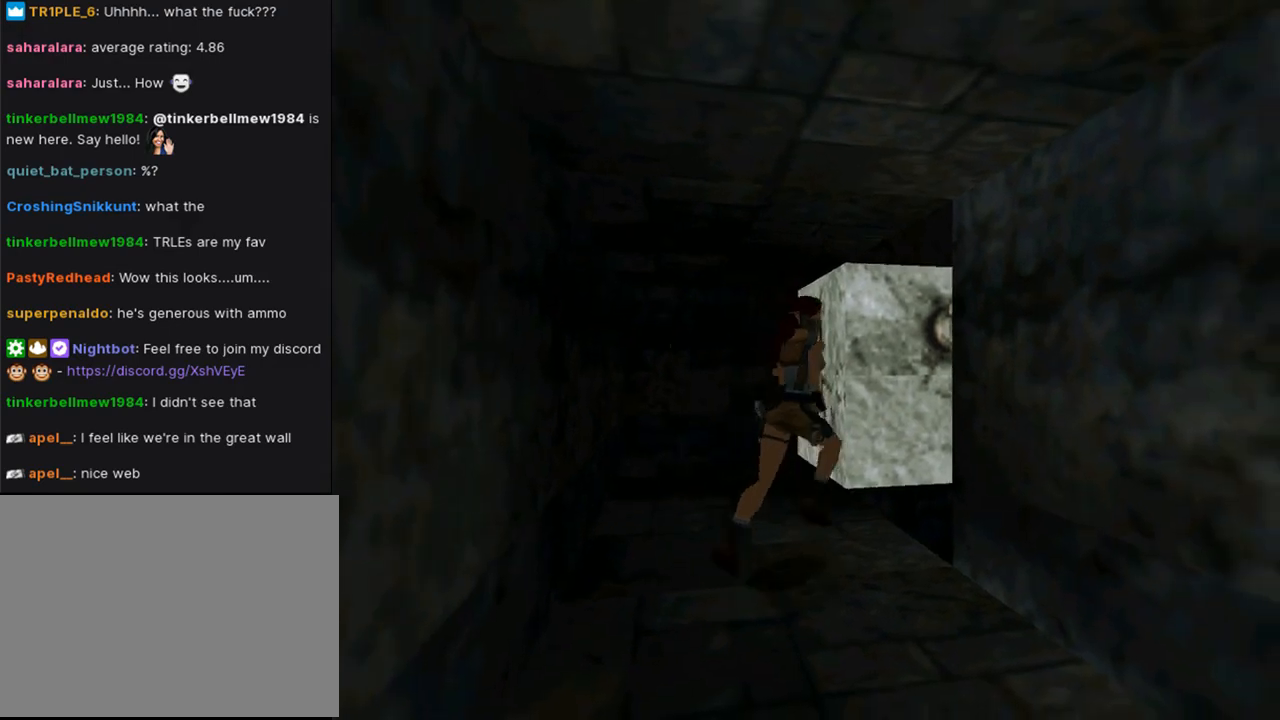
{"buttons": ["L1"], "left_stick": "center", "right_stick": "center", "events": [[200, "DPAD_RIGHT", "down"], [333, "DPAD_RIGHT", "up"], [433, "L1", "down"]]}
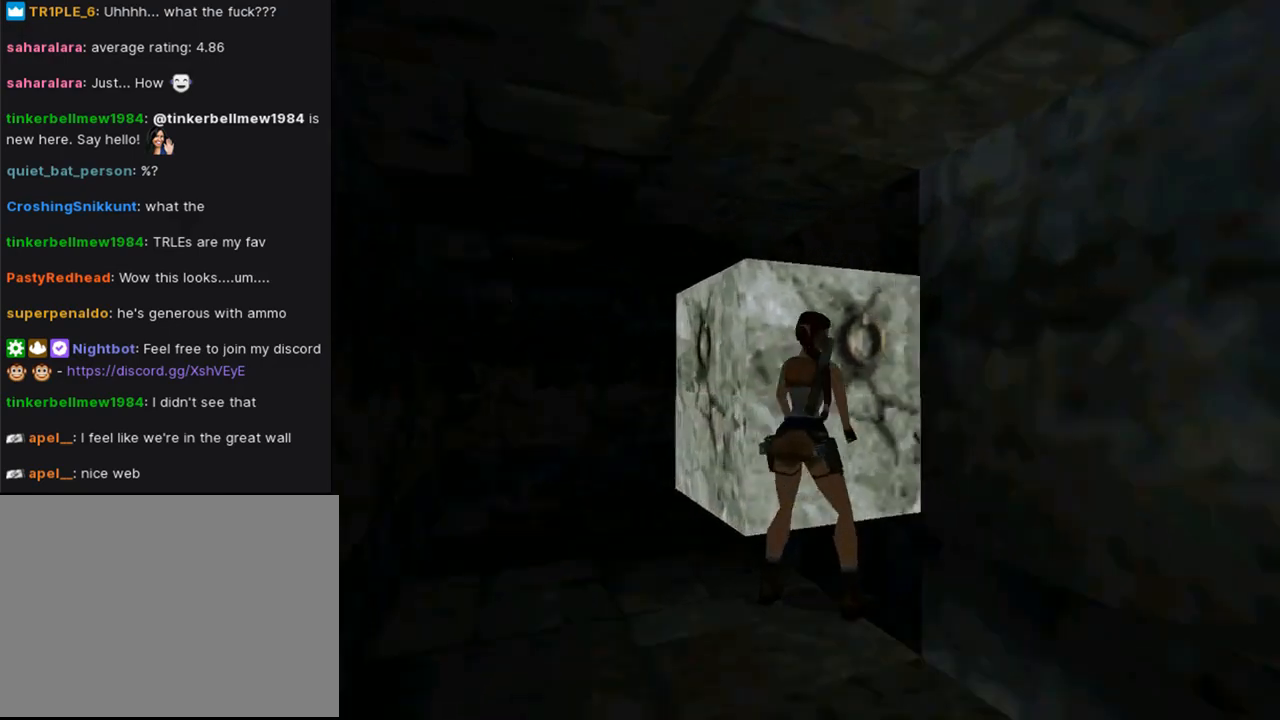
{"buttons": ["L1"], "left_stick": "center", "right_stick": "center", "events": [[100, "DPAD_UP", "down"], [267, "DPAD_UP", "up"]]}
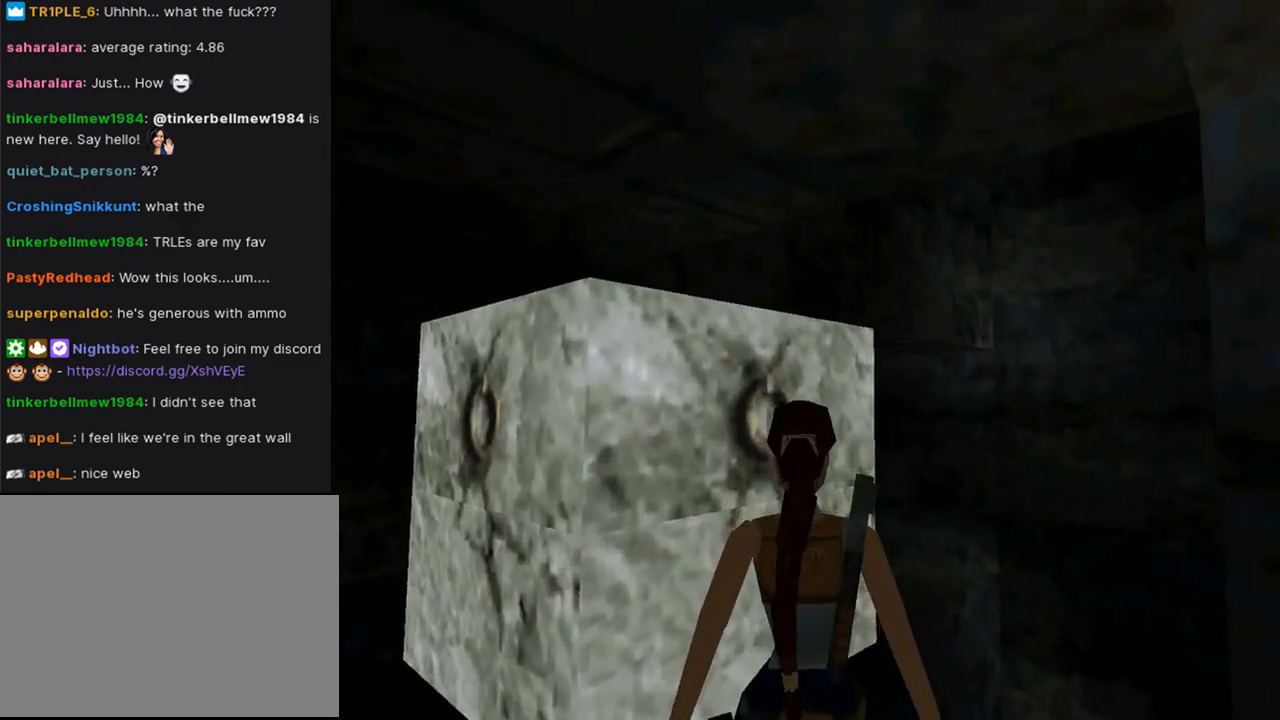
{"buttons": [], "left_stick": "center", "right_stick": "center", "events": [[33, "L1", "up"], [133, "DPAD_RIGHT", "down"], [433, "DPAD_RIGHT", "up"]]}
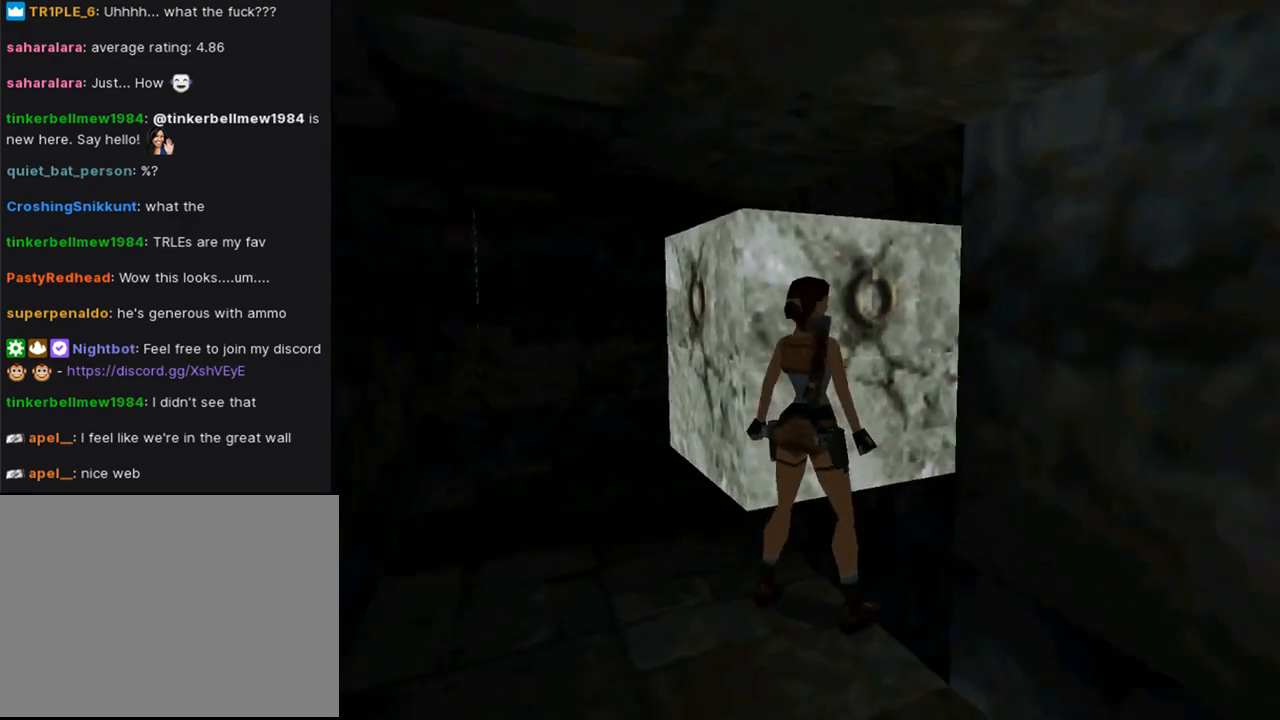
{"buttons": ["SQUARE", "DPAD_UP"], "left_stick": "center", "right_stick": "center", "events": [[33, "DPAD_RIGHT", "down"], [233, "DPAD_RIGHT", "up"], [400, "SQUARE", "down"], [433, "DPAD_UP", "down"]]}
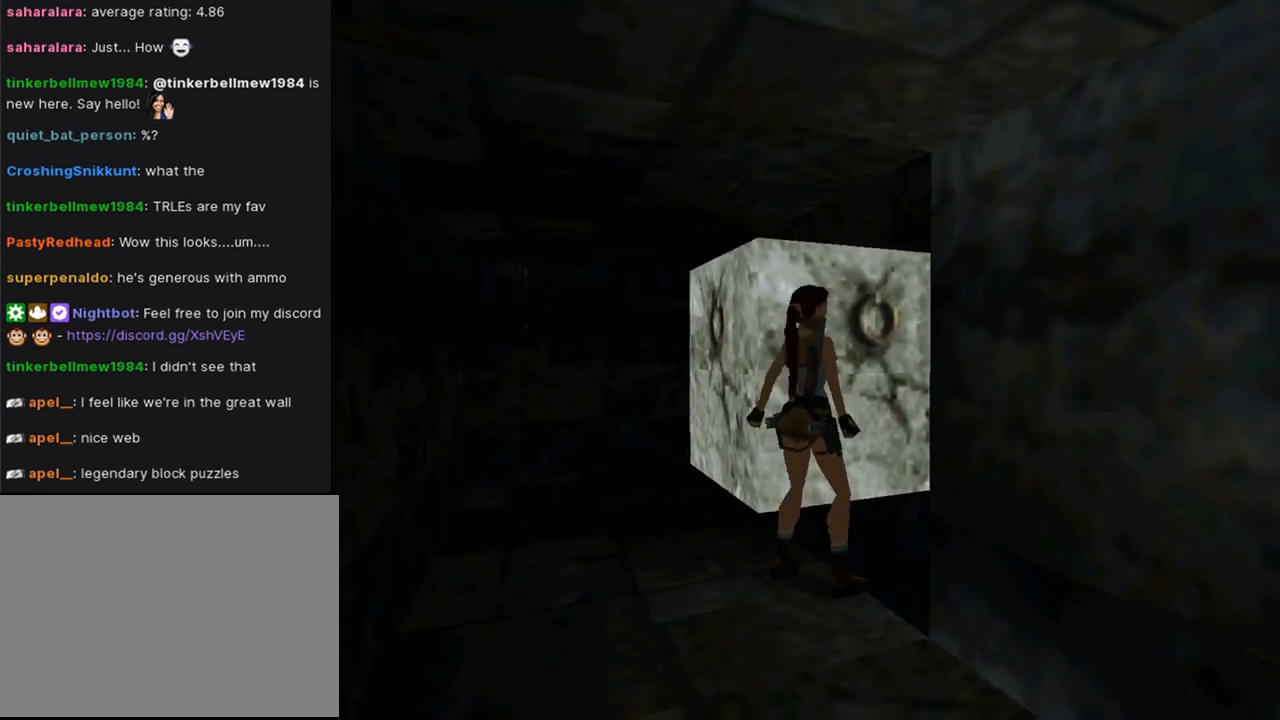
{"buttons": ["SQUARE", "DPAD_UP", "DPAD_LEFT"], "left_stick": "center", "right_stick": "center", "events": [[500, "DPAD_LEFT", "down"]]}
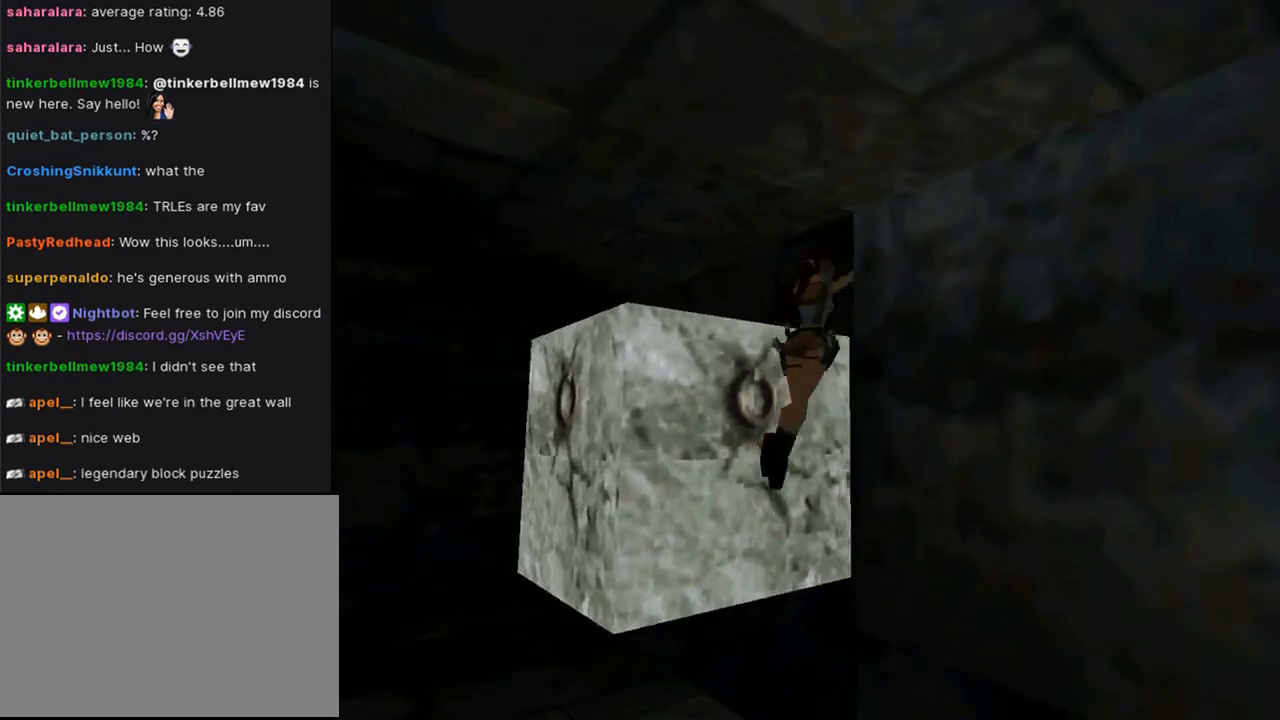
{"buttons": ["CROSS", "DPAD_UP", "DPAD_LEFT"], "left_stick": "center", "right_stick": "center", "events": [[133, "SQUARE", "up"], [333, "DPAD_LEFT", "up"], [433, "DPAD_LEFT", "down"], [467, "CROSS", "down"]]}
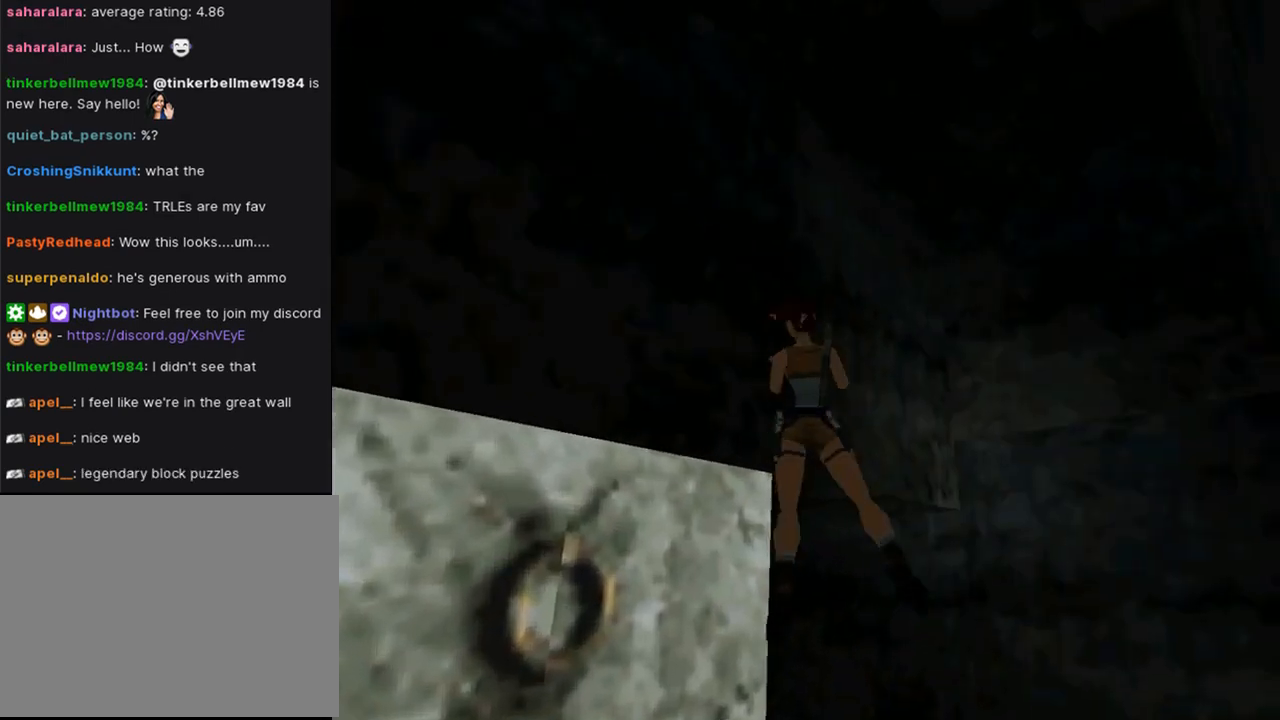
{"buttons": ["DPAD_UP", "DPAD_LEFT"], "left_stick": "center", "right_stick": "center", "events": [[433, "CROSS", "up"]]}
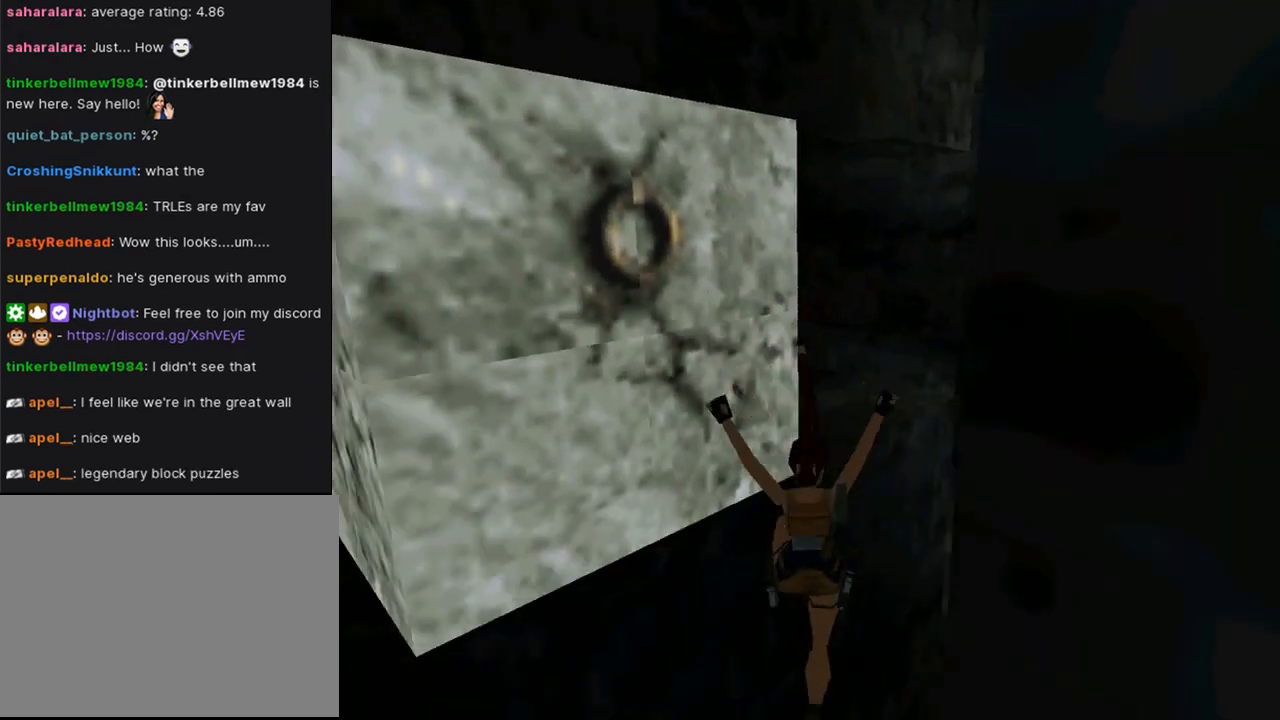
{"buttons": ["DPAD_UP", "DPAD_LEFT"], "left_stick": "center", "right_stick": "center", "events": [[33, "DPAD_LEFT", "up"], [133, "DPAD_RIGHT", "down"], [167, "DPAD_RIGHT", "up"], [367, "DPAD_LEFT", "down"]]}
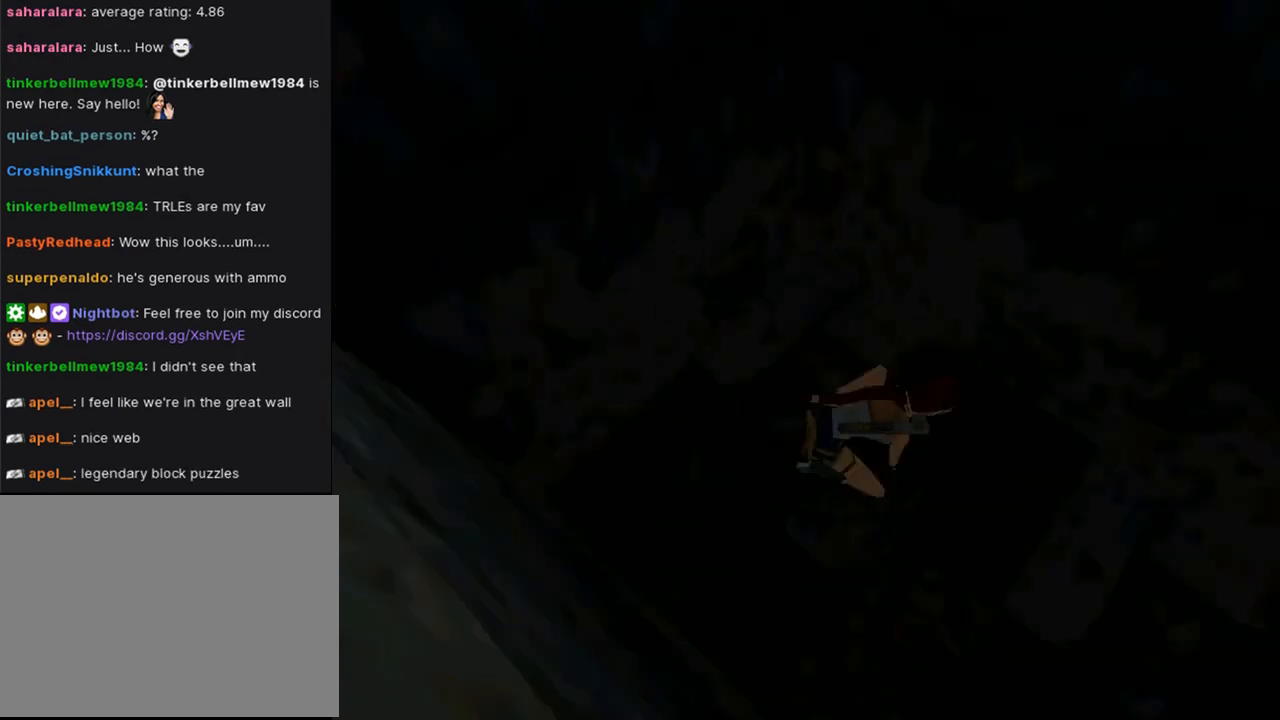
{"buttons": ["DPAD_UP", "DPAD_LEFT"], "left_stick": "center", "right_stick": "center", "events": []}
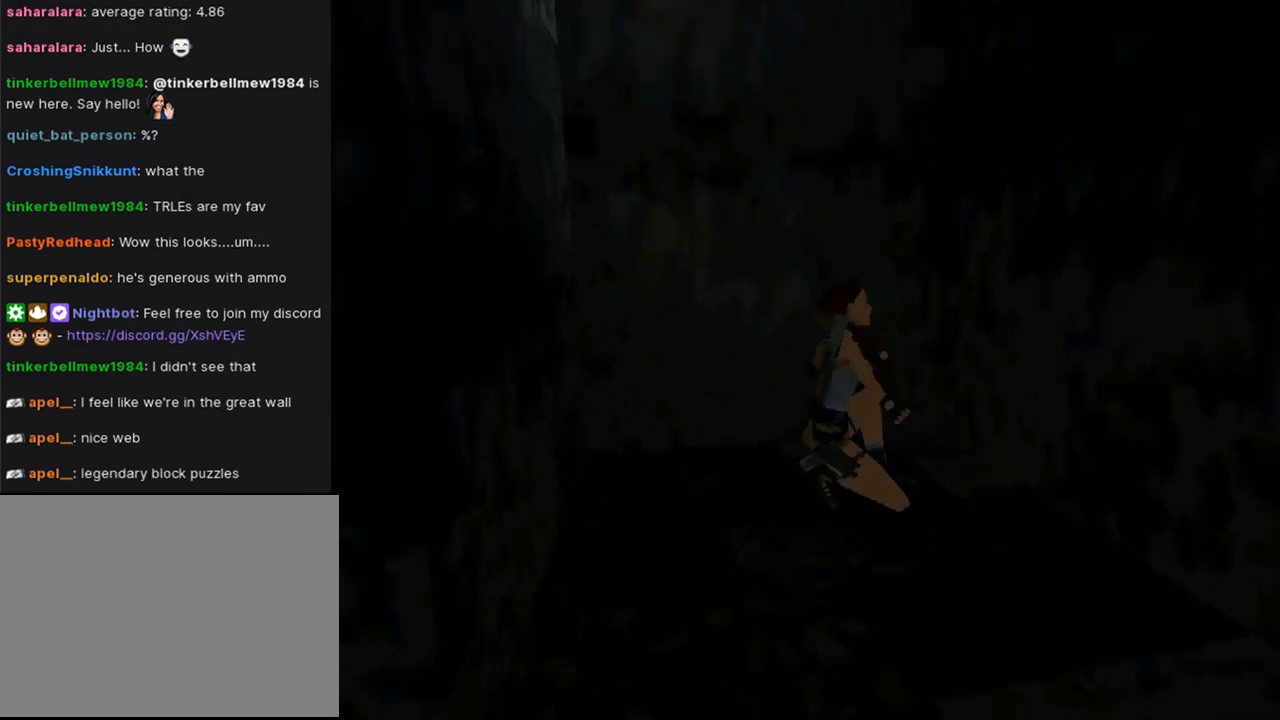
{"buttons": ["DPAD_UP", "DPAD_LEFT"], "left_stick": "center", "right_stick": "center", "events": []}
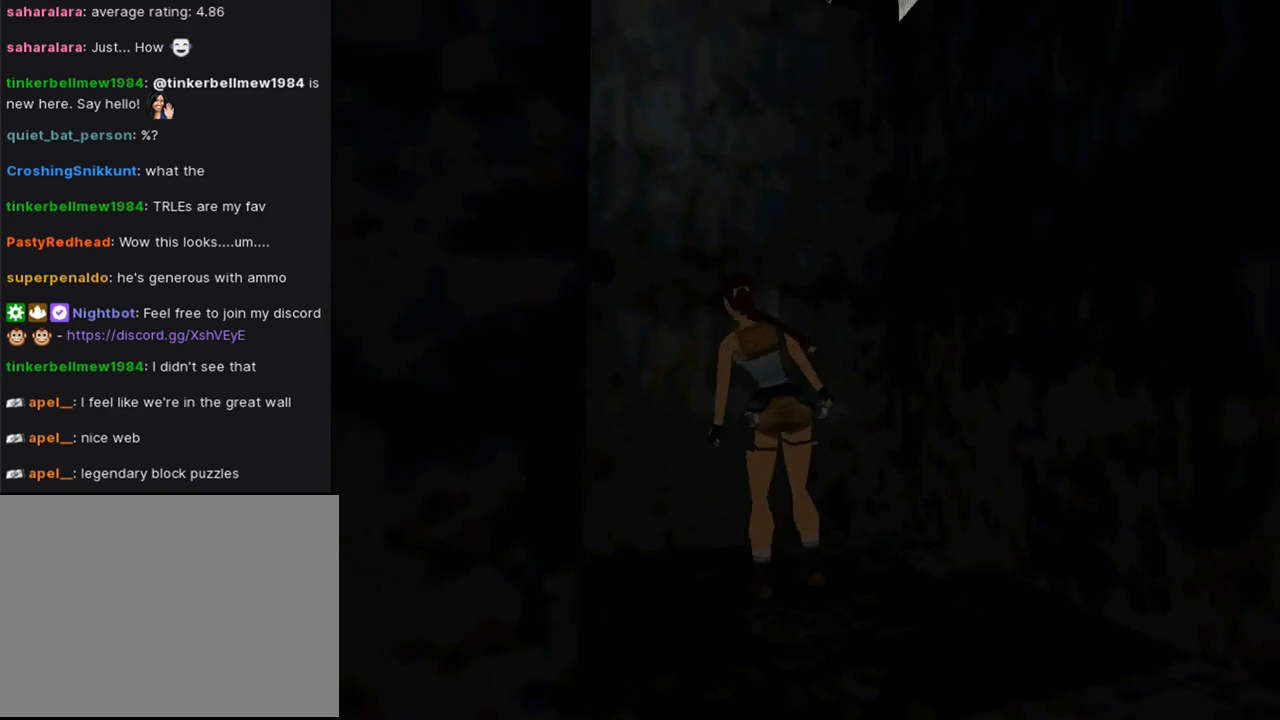
{"buttons": [], "left_stick": "center", "right_stick": "center", "events": [[167, "DPAD_LEFT", "up"], [367, "DPAD_UP", "up"]]}
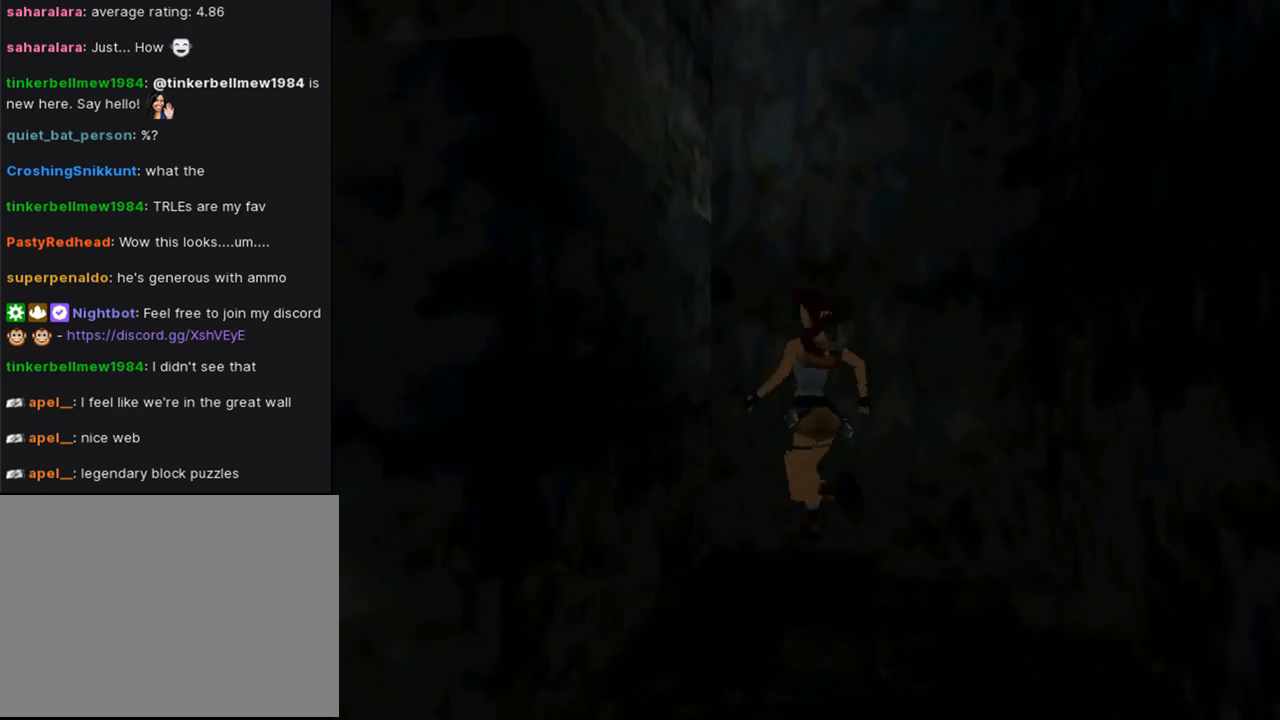
{"buttons": ["CROSS", "DPAD_UP"], "left_stick": "center", "right_stick": "center", "events": [[33, "CROSS", "down"], [100, "DPAD_UP", "down"], [367, "DPAD_RIGHT", "down"], [500, "DPAD_RIGHT", "up"]]}
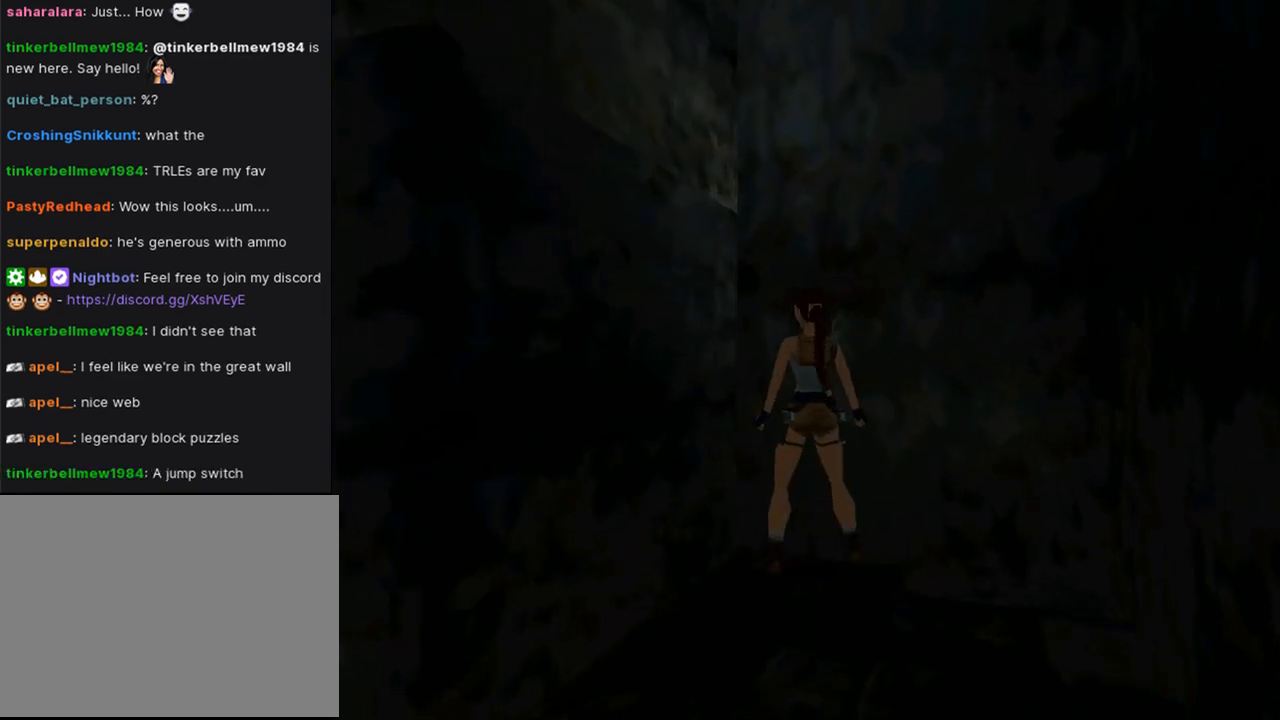
{"buttons": ["CROSS", "DPAD_UP", "DPAD_RIGHT"], "left_stick": "center", "right_stick": "center", "events": [[100, "DPAD_RIGHT", "down"], [300, "DPAD_UP", "up"], [500, "DPAD_UP", "down"]]}
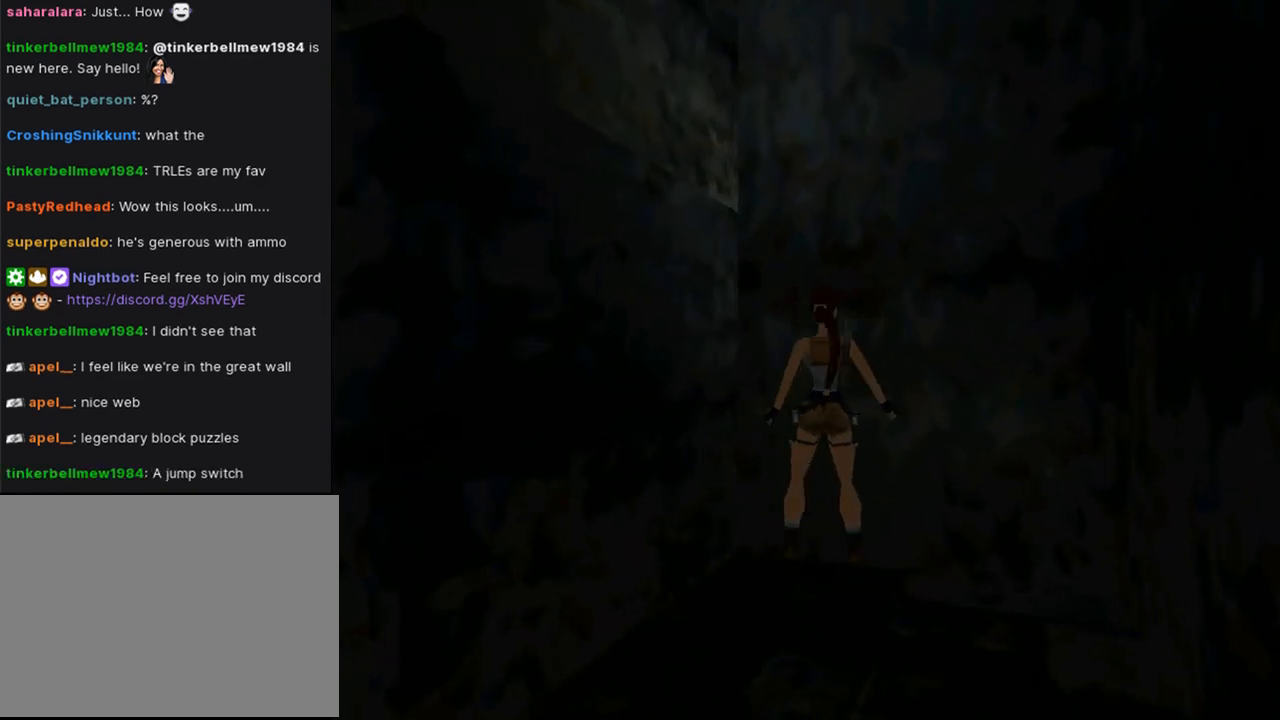
{"buttons": ["CROSS", "DPAD_UP"], "left_stick": "center", "right_stick": "center", "events": [[33, "DPAD_RIGHT", "up"]]}
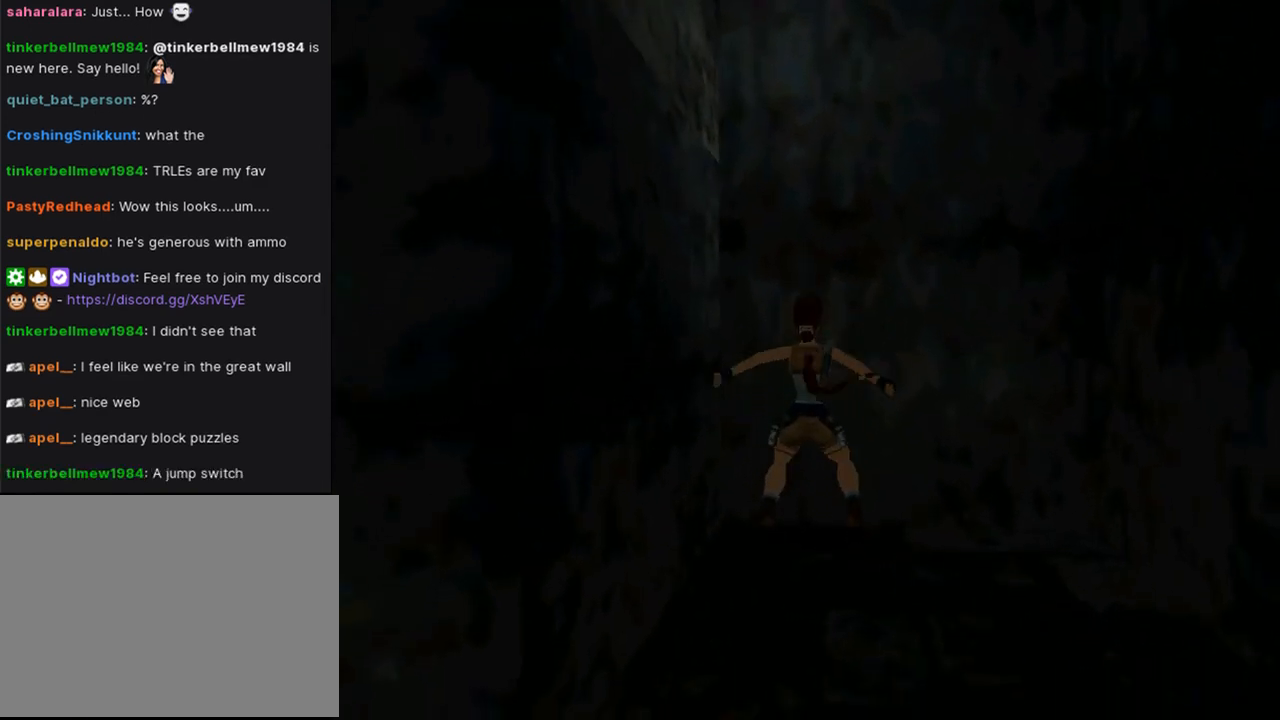
{"buttons": ["CROSS", "DPAD_UP"], "left_stick": "center", "right_stick": "center", "events": []}
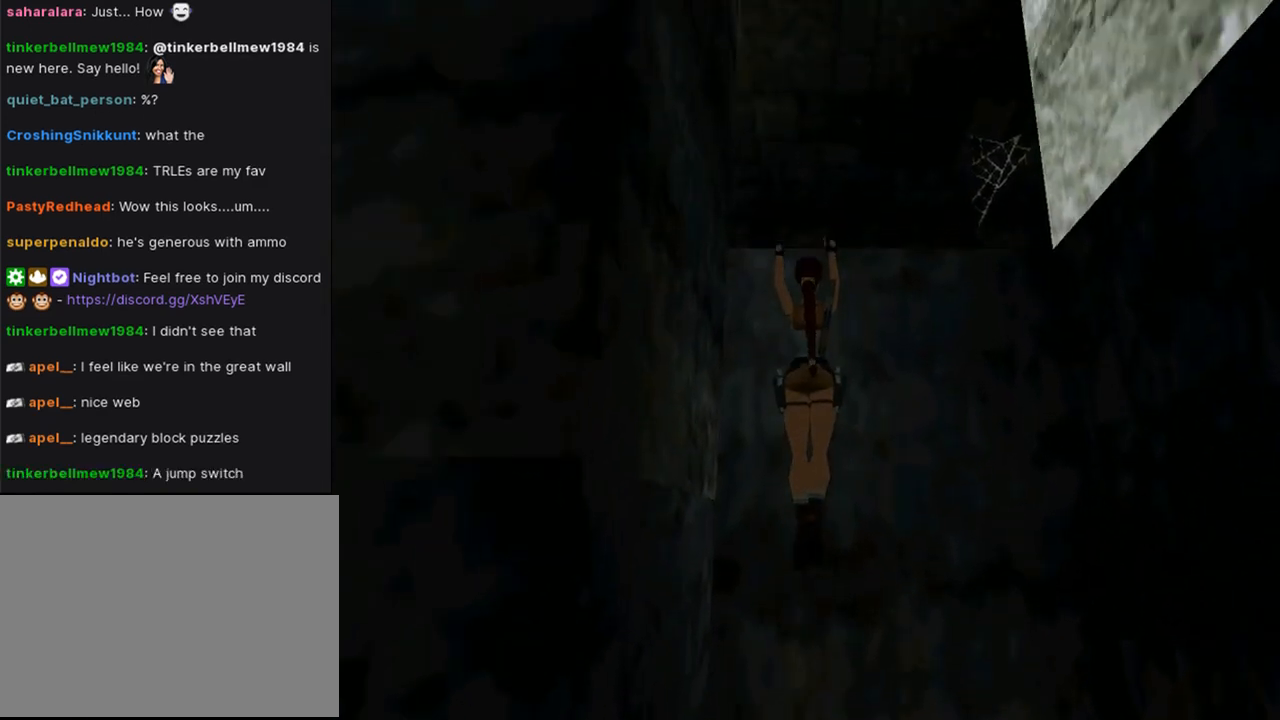
{"buttons": ["CROSS"], "left_stick": "center", "right_stick": "center", "events": [[400, "DPAD_UP", "up"]]}
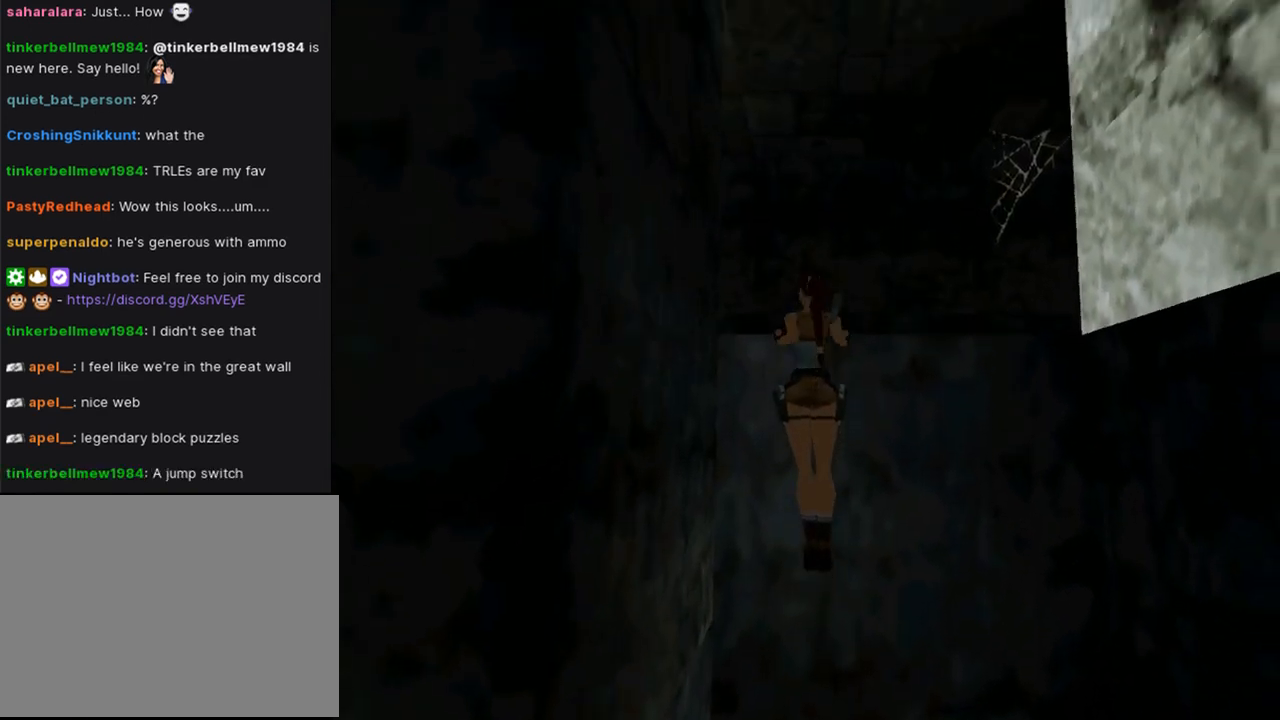
{"buttons": [], "left_stick": "center", "right_stick": "center", "events": [[267, "CROSS", "up"]]}
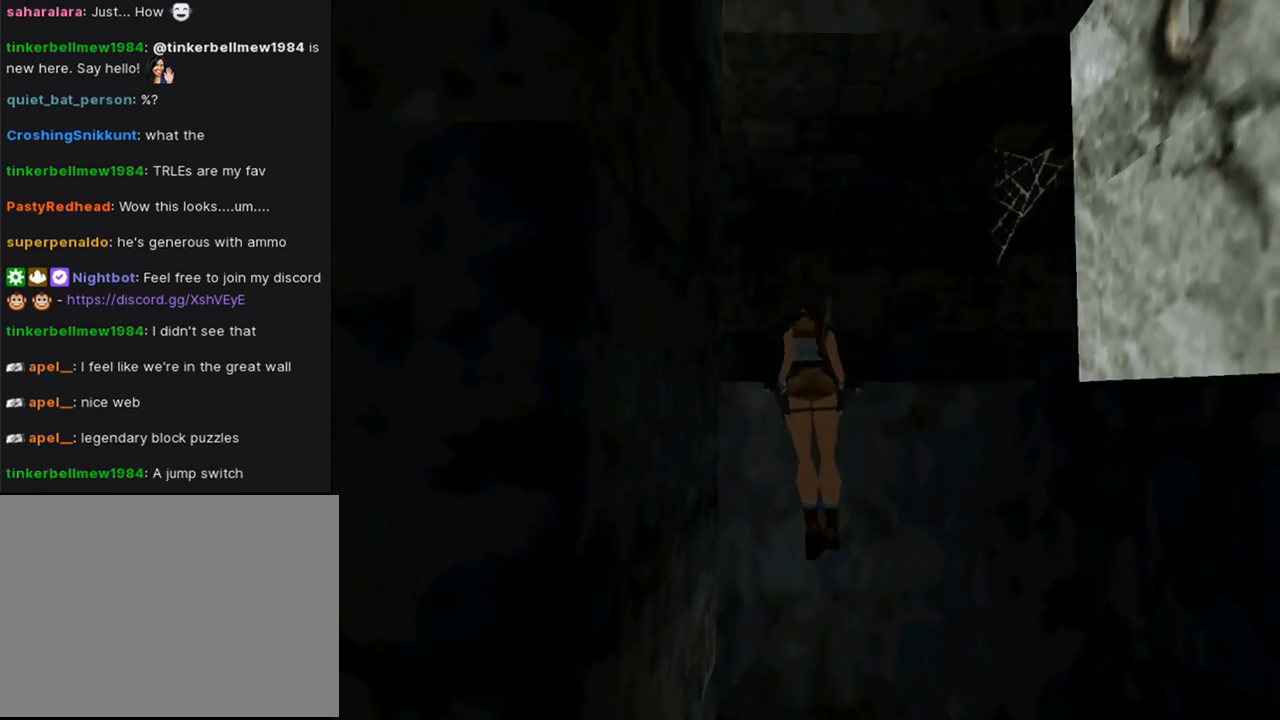
{"buttons": [], "left_stick": "center", "right_stick": "center", "events": []}
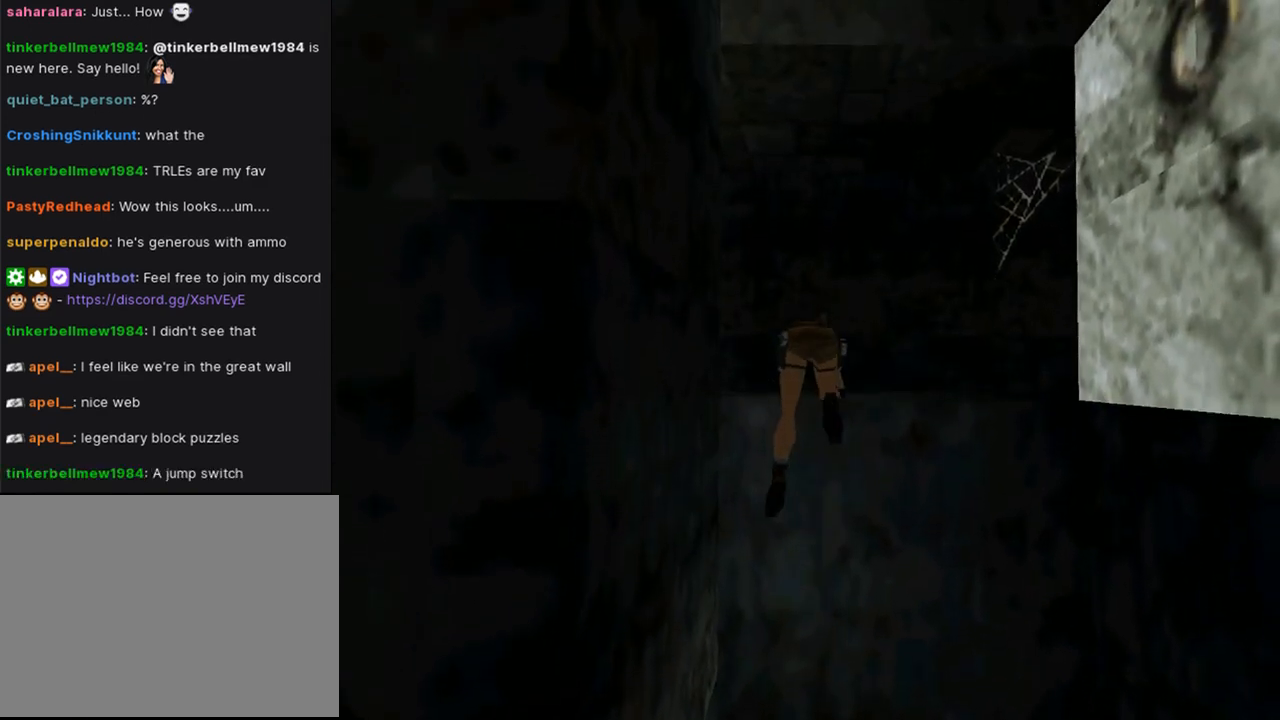
{"buttons": [], "left_stick": "center", "right_stick": "center", "events": [[100, "CIRCLE", "down"], [433, "CIRCLE", "up"]]}
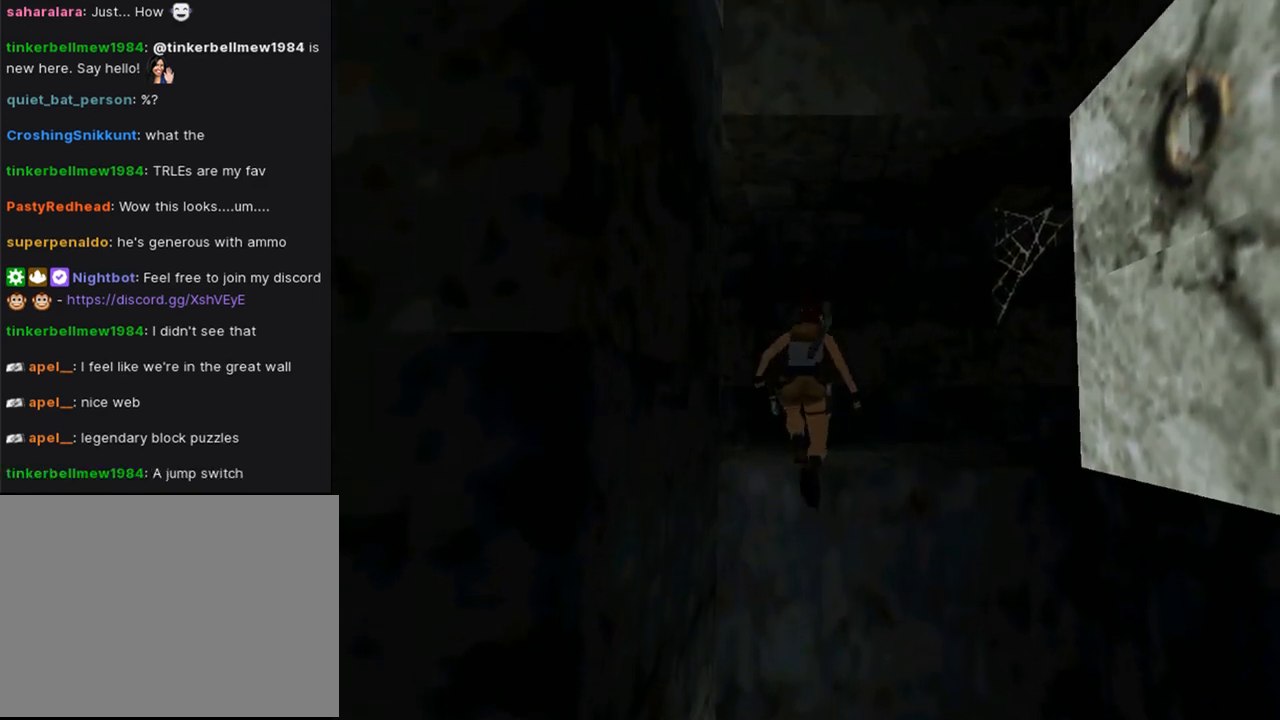
{"buttons": ["DPAD_RIGHT"], "left_stick": "center", "right_stick": "center", "events": [[100, "DPAD_RIGHT", "down"]]}
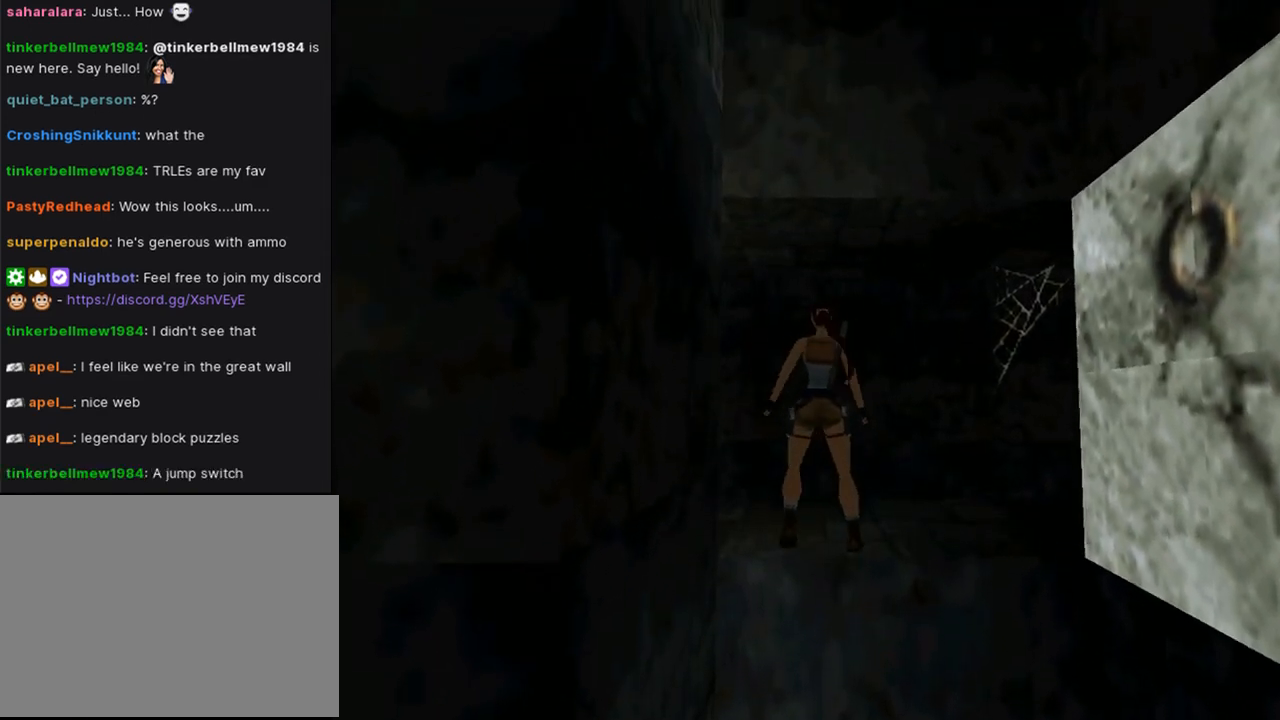
{"buttons": ["DPAD_RIGHT"], "left_stick": "center", "right_stick": "center", "events": []}
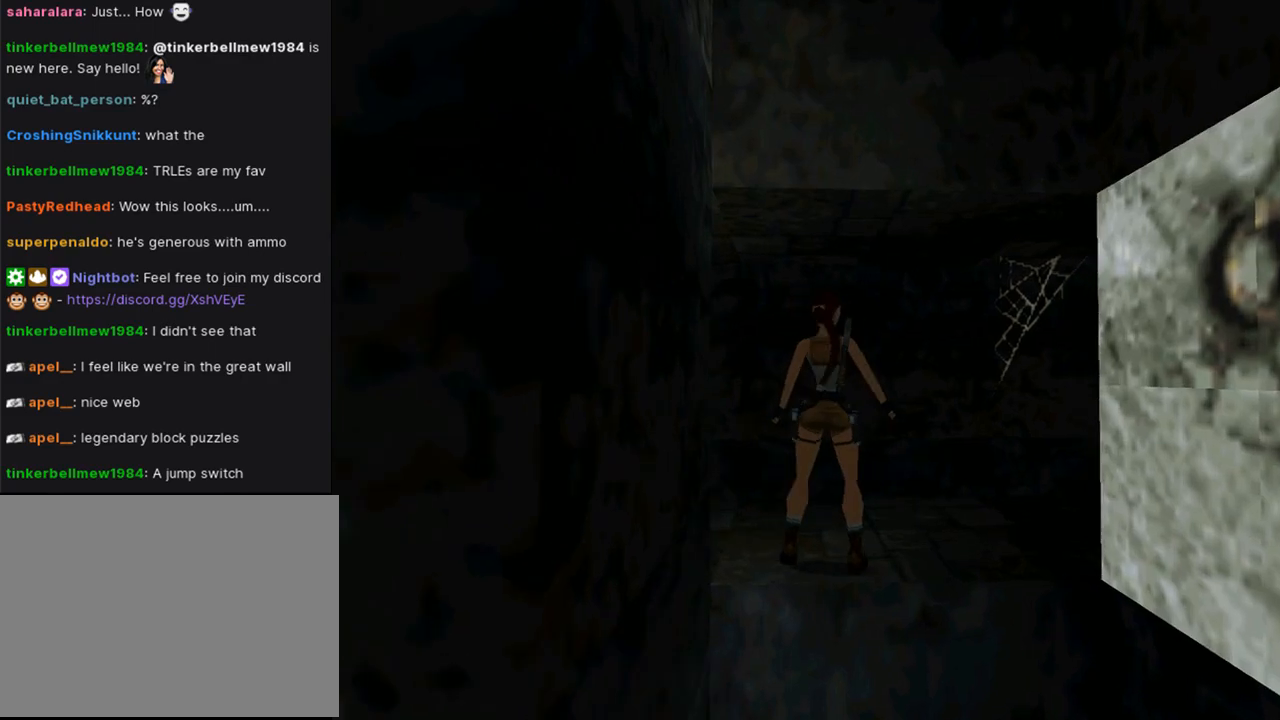
{"buttons": ["DPAD_RIGHT"], "left_stick": "center", "right_stick": "center", "events": []}
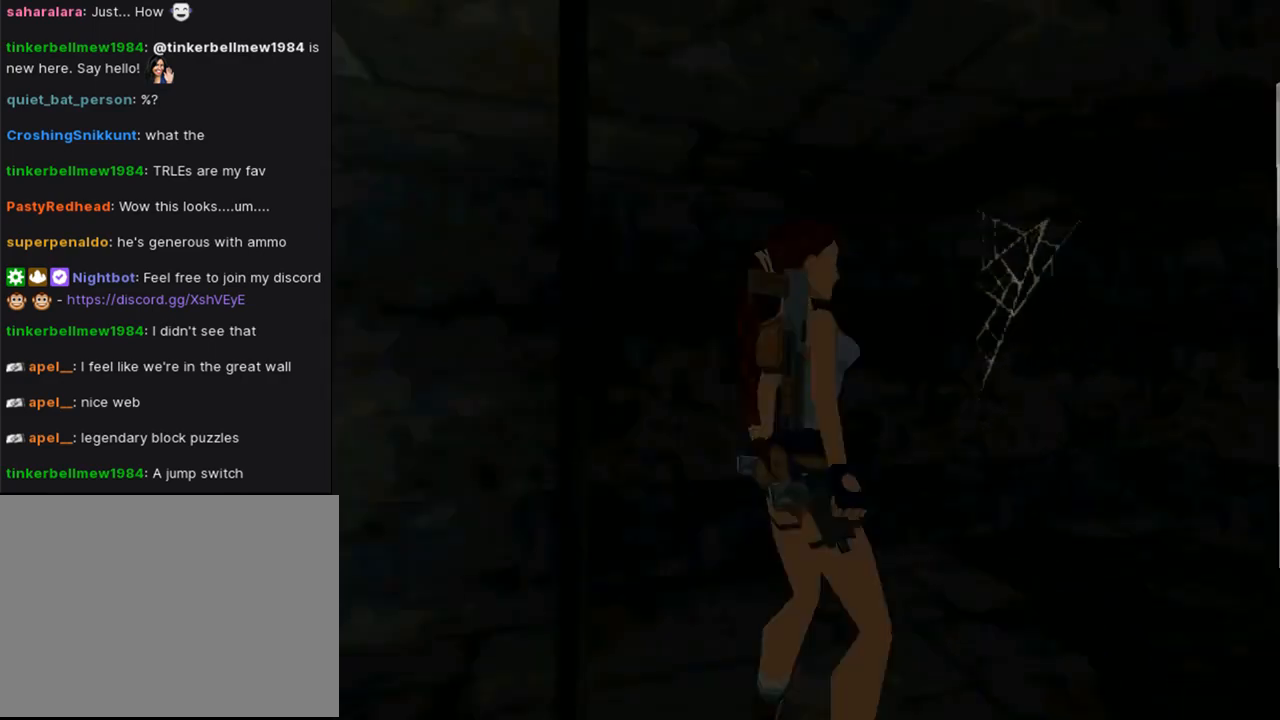
{"buttons": [], "left_stick": "center", "right_stick": "center", "events": [[167, "DPAD_RIGHT", "up"]]}